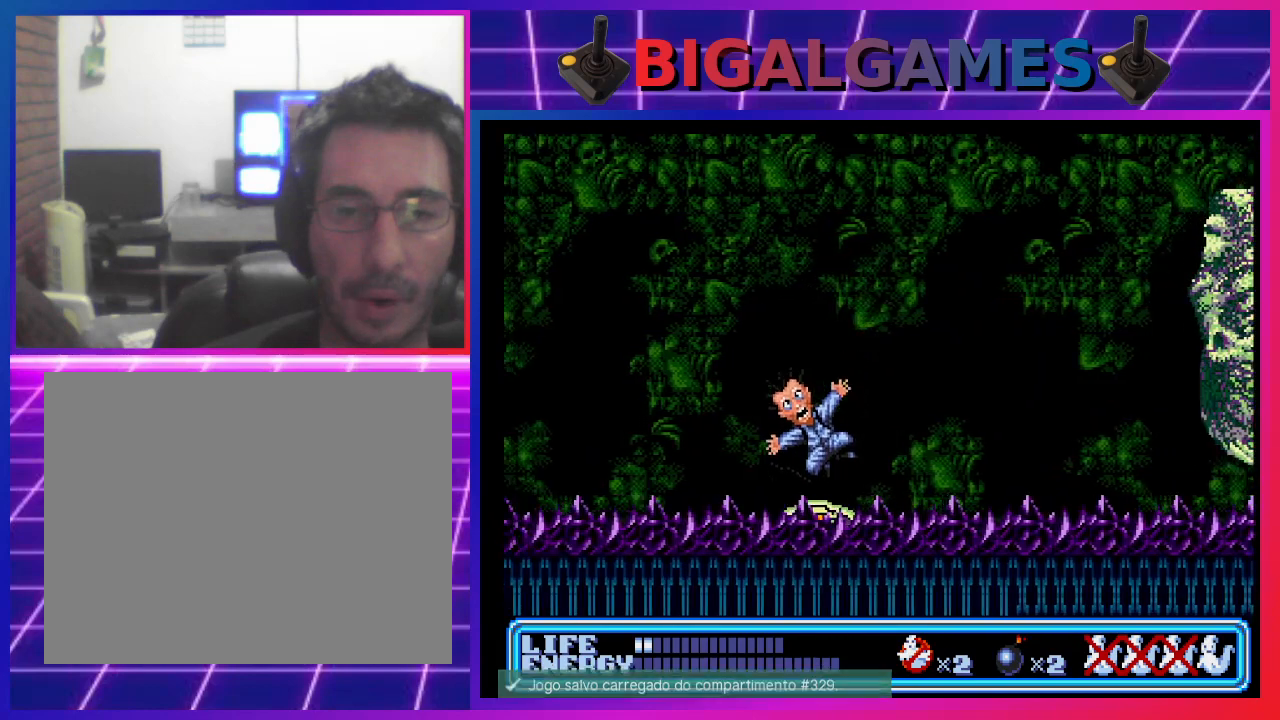
Gameplay with a controller (PlayStation layout); each line is a JSON object with the inputs held at the frame after it. "events" lists button and stick changes between this image and that frame as [ms after this image, input, new state], when the widget could be followed in between. Not read: right_stick.
{"buttons": [], "left_stick": "center", "events": []}
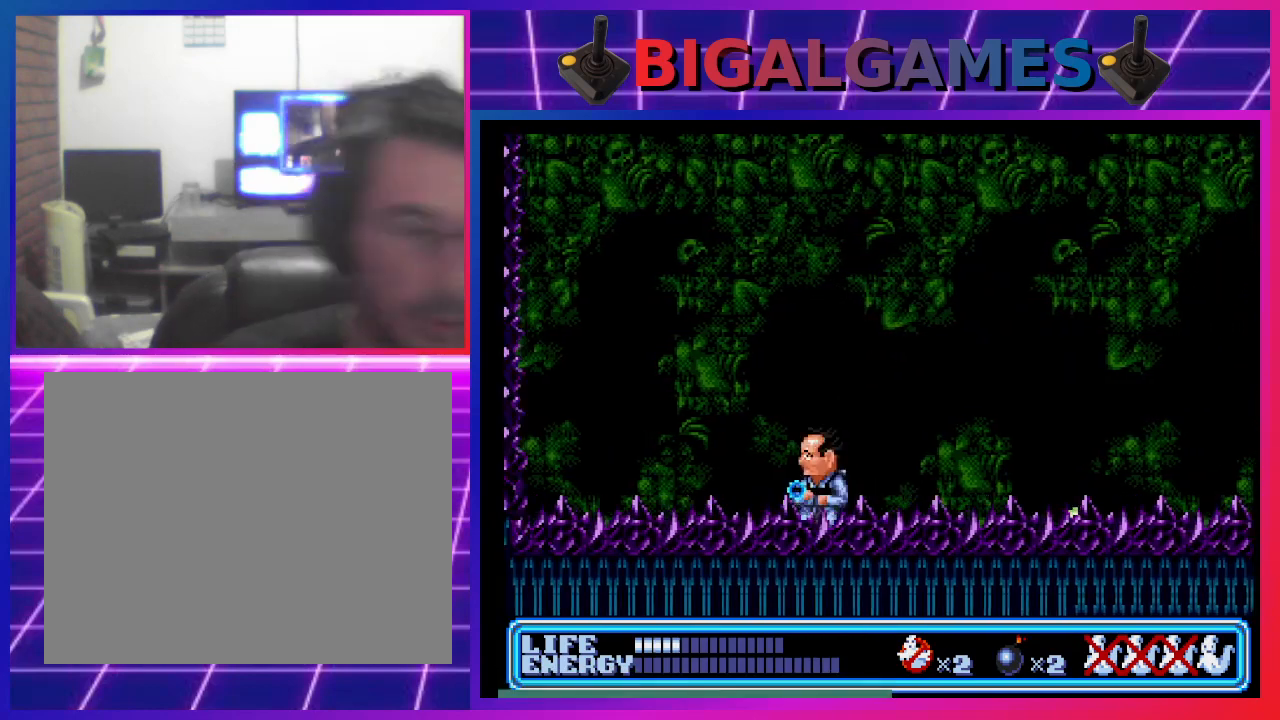
{"buttons": [], "left_stick": "center", "events": [[400, "DPAD_RIGHT", "down"], [500, "DPAD_RIGHT", "up"]]}
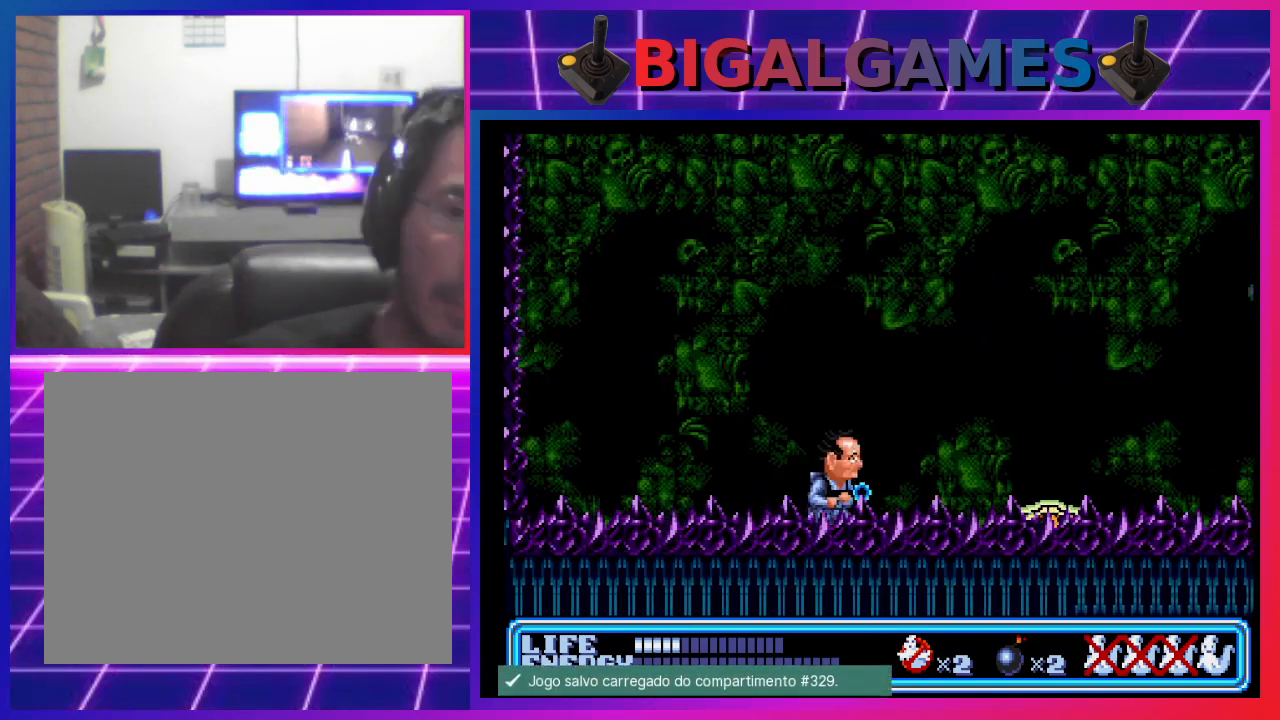
{"buttons": ["CROSS", "CIRCLE", "DPAD_RIGHT"], "left_stick": "center", "events": [[300, "DPAD_RIGHT", "down"], [367, "CIRCLE", "down"], [500, "CROSS", "down"]]}
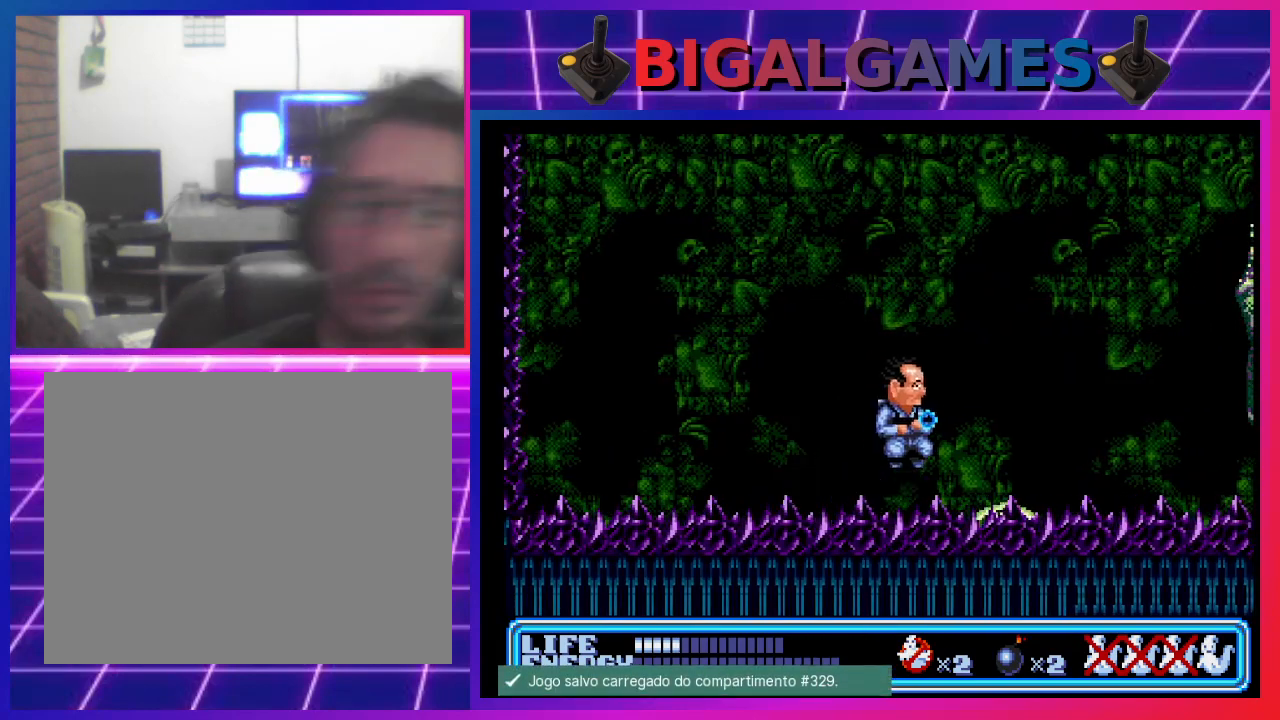
{"buttons": ["CROSS"], "left_stick": "center", "events": [[100, "CIRCLE", "up"], [100, "CROSS", "up"], [167, "CROSS", "down"], [233, "DPAD_RIGHT", "up"], [267, "CROSS", "up"], [300, "CROSS", "down"], [433, "CROSS", "up"], [467, "CROSS", "down"]]}
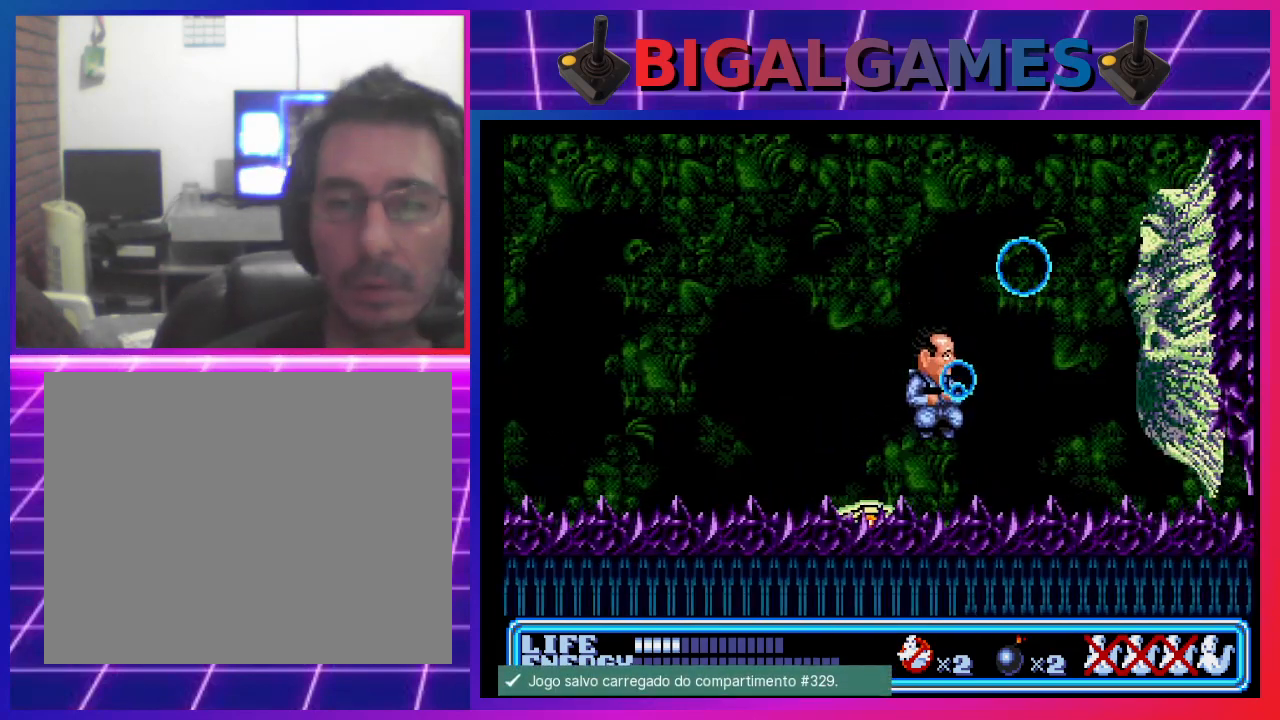
{"buttons": [], "left_stick": "center", "events": [[67, "CROSS", "up"], [100, "CROSS", "down"], [100, "DPAD_RIGHT", "down"], [167, "CROSS", "up"], [267, "DPAD_RIGHT", "up"]]}
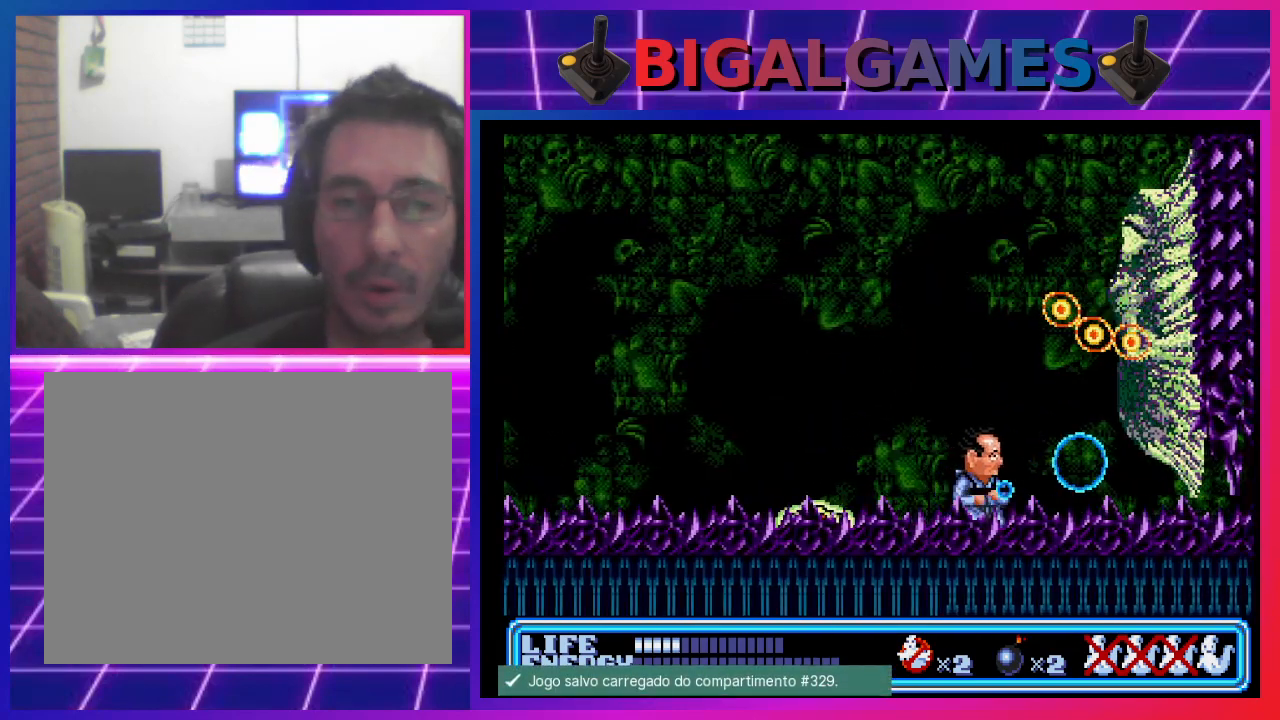
{"buttons": ["DPAD_DOWN"], "left_stick": "center", "events": [[200, "DPAD_DOWN", "down"], [267, "DPAD_LEFT", "down"], [467, "DPAD_LEFT", "up"]]}
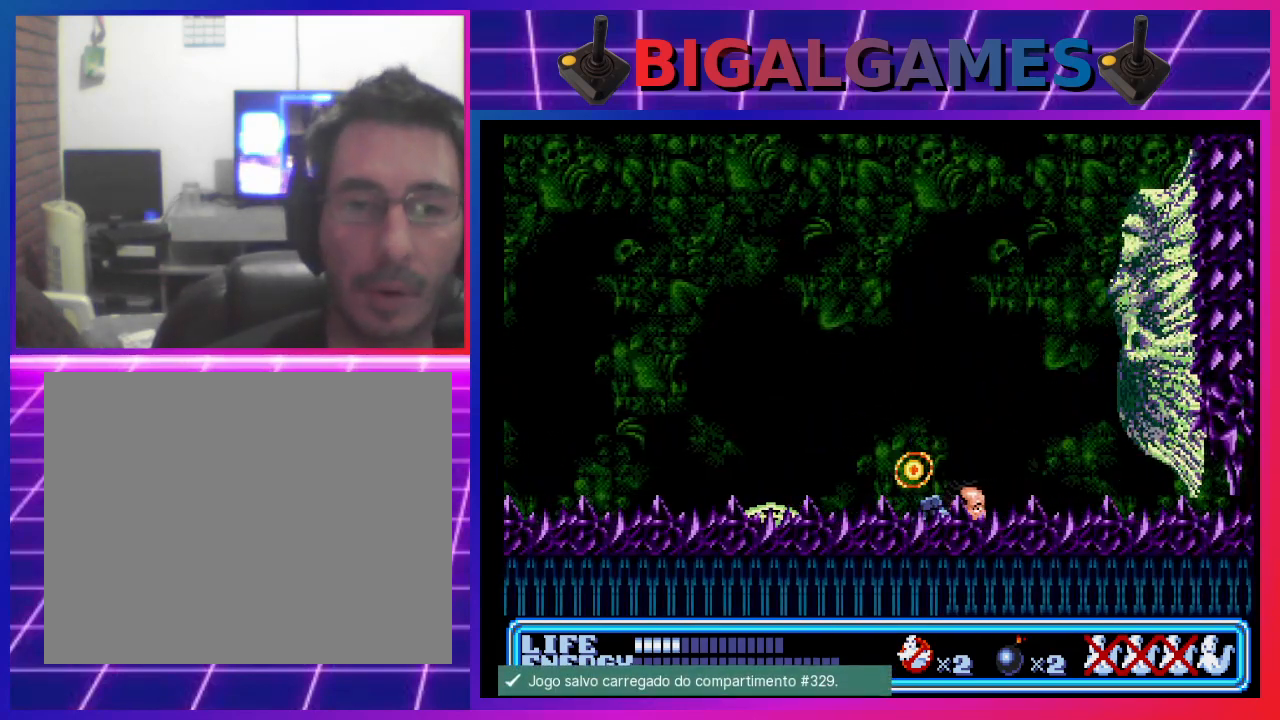
{"buttons": [], "left_stick": "center", "events": [[267, "DPAD_DOWN", "up"]]}
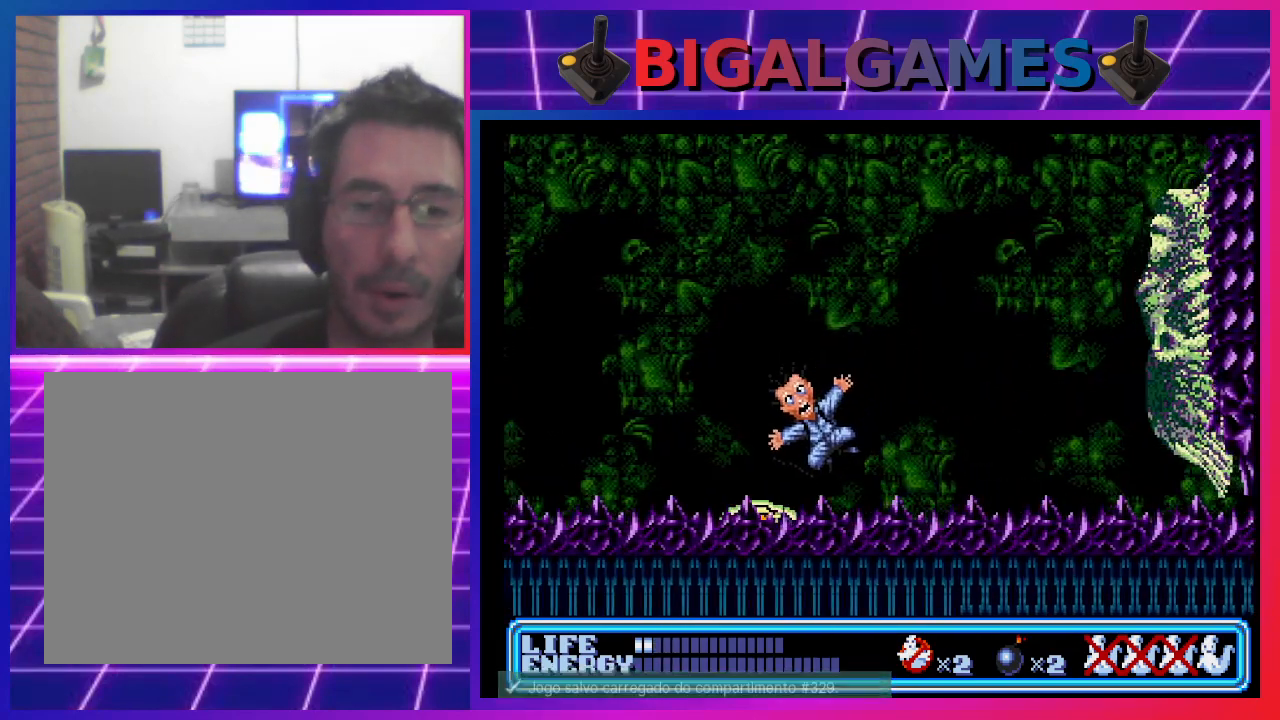
{"buttons": [], "left_stick": "center", "events": []}
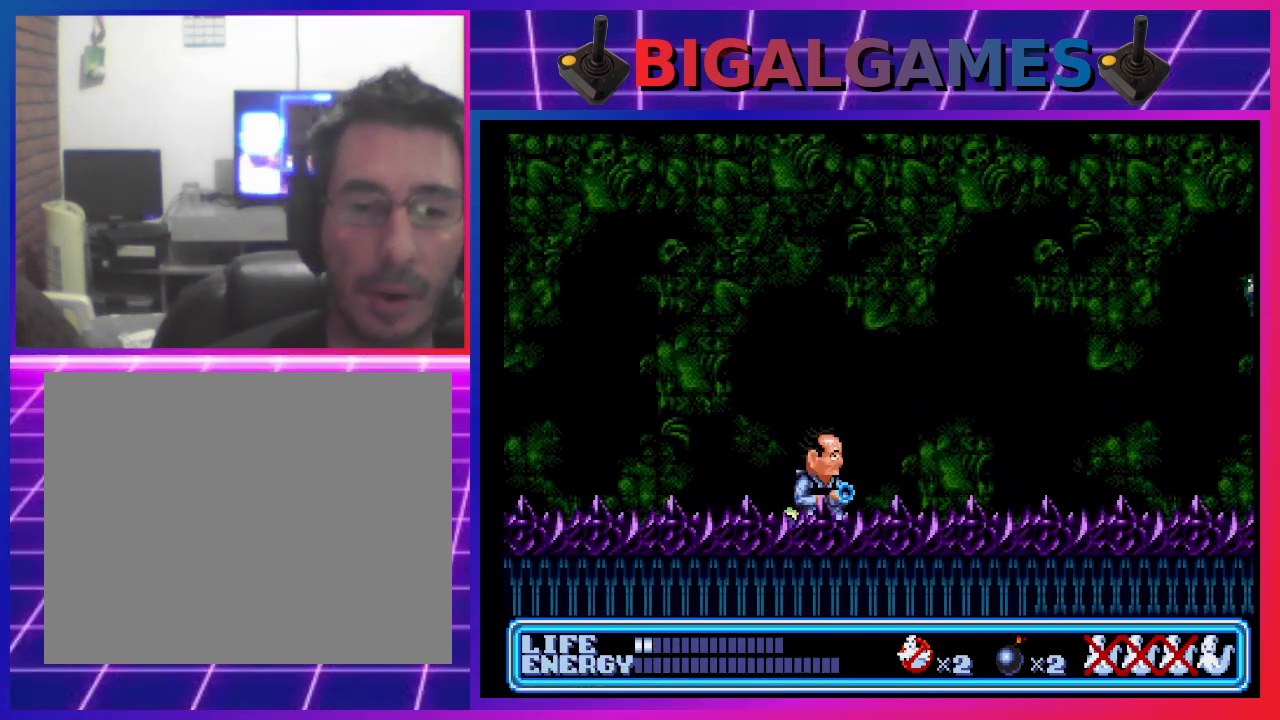
{"buttons": [], "left_stick": "center", "events": []}
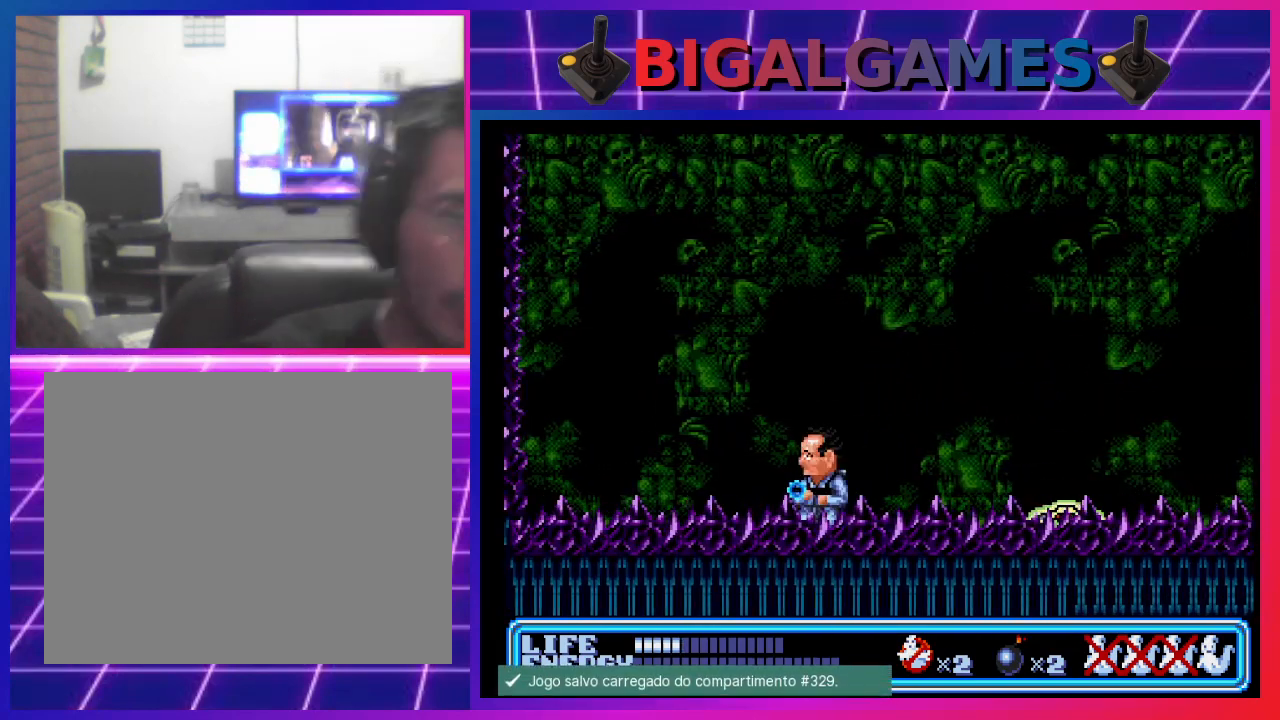
{"buttons": [], "left_stick": "center", "events": [[67, "DPAD_RIGHT", "down"], [233, "DPAD_RIGHT", "up"]]}
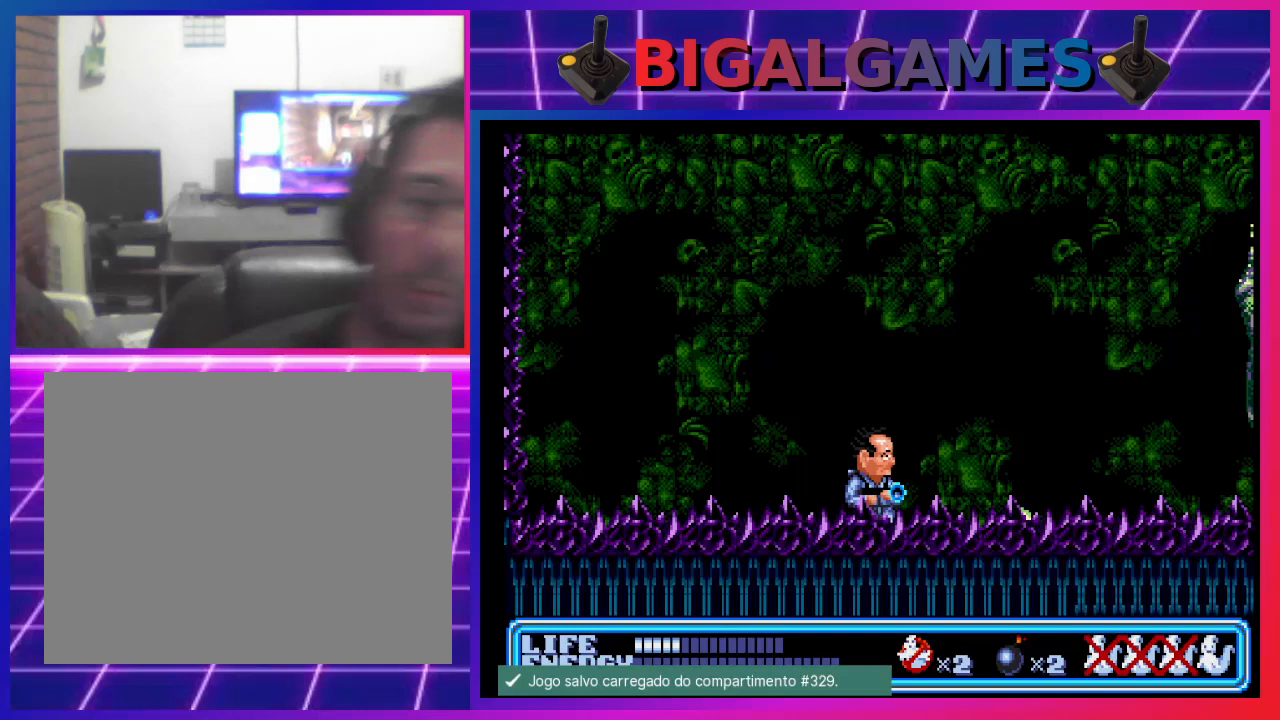
{"buttons": ["CROSS", "CIRCLE", "DPAD_RIGHT"], "left_stick": "center", "events": [[433, "DPAD_RIGHT", "down"], [467, "CIRCLE", "down"], [467, "CROSS", "down"]]}
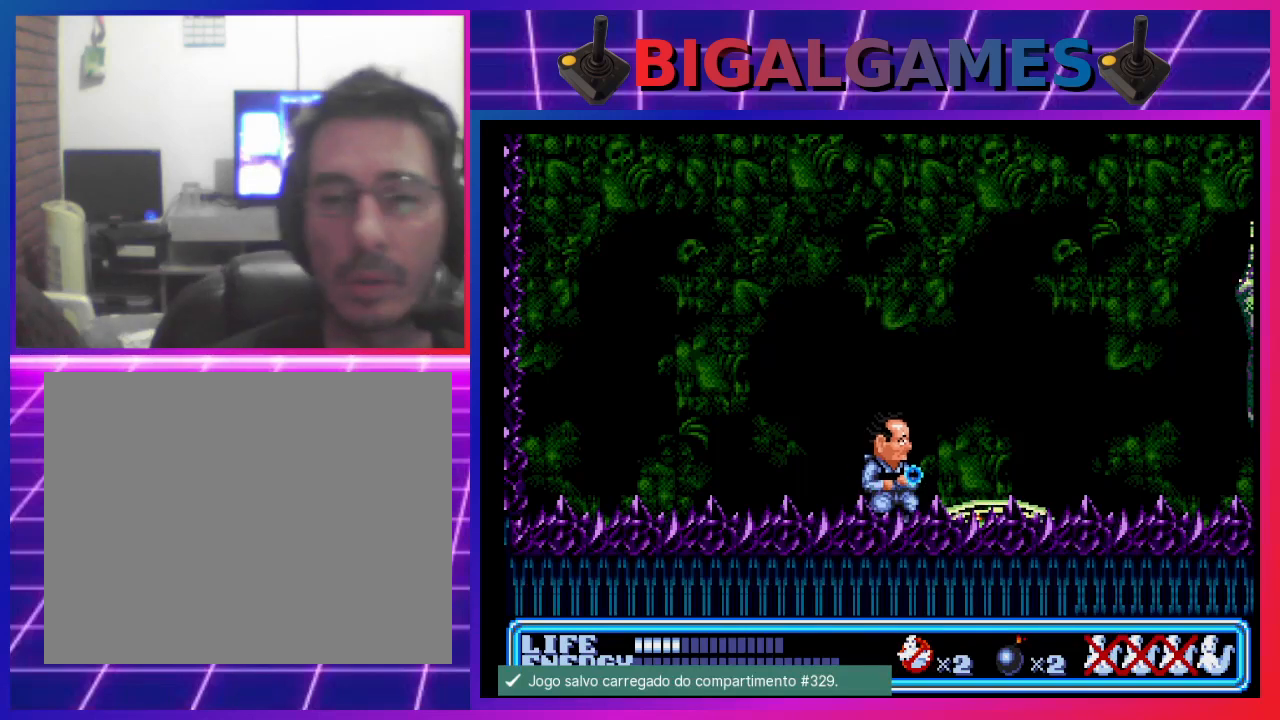
{"buttons": ["CROSS", "CIRCLE", "DPAD_UP", "DPAD_RIGHT"], "left_stick": "center", "events": [[133, "CROSS", "up"], [167, "CIRCLE", "up"], [167, "CROSS", "down"], [200, "CIRCLE", "down"], [267, "CIRCLE", "up"], [300, "CROSS", "up"], [333, "CROSS", "down"], [400, "CROSS", "up"], [400, "DPAD_UP", "down"], [467, "CROSS", "down"], [500, "CIRCLE", "down"]]}
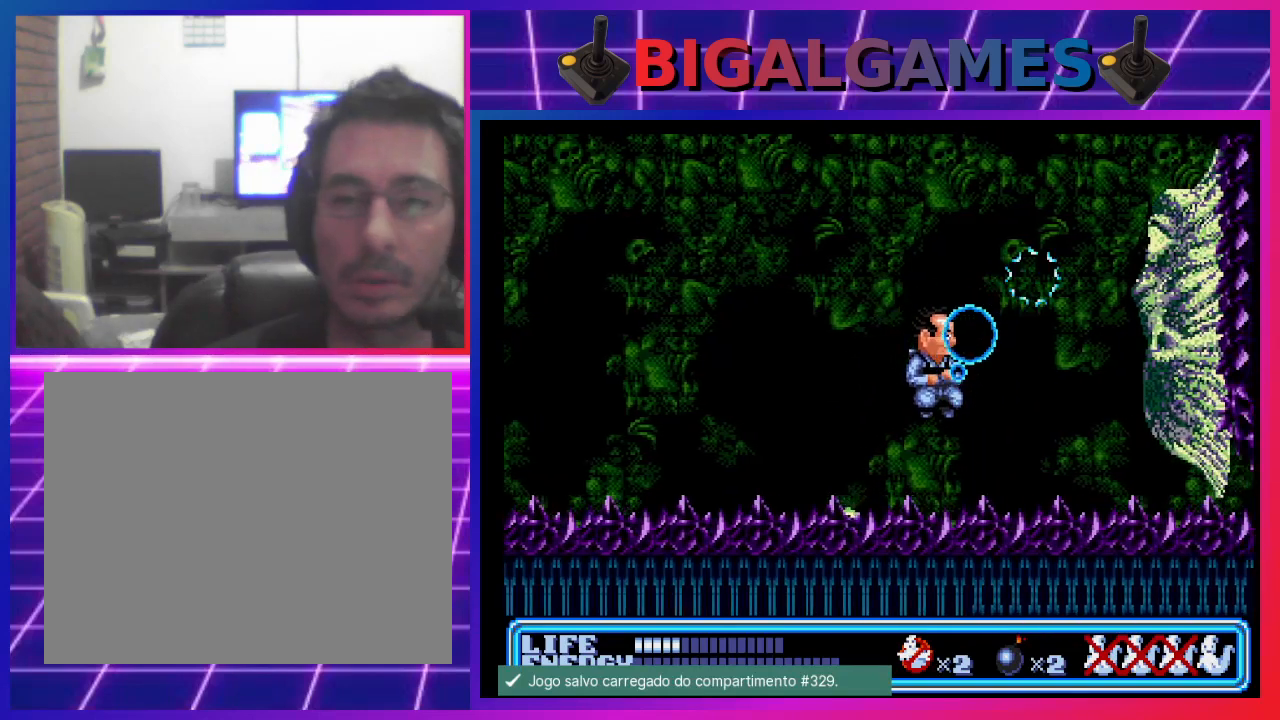
{"buttons": [], "left_stick": "center", "events": [[33, "DPAD_UP", "up"], [67, "CIRCLE", "up"], [67, "CROSS", "up"], [67, "DPAD_RIGHT", "up"], [133, "CIRCLE", "down"], [133, "CROSS", "down"], [167, "CIRCLE", "up"], [200, "CROSS", "up"]]}
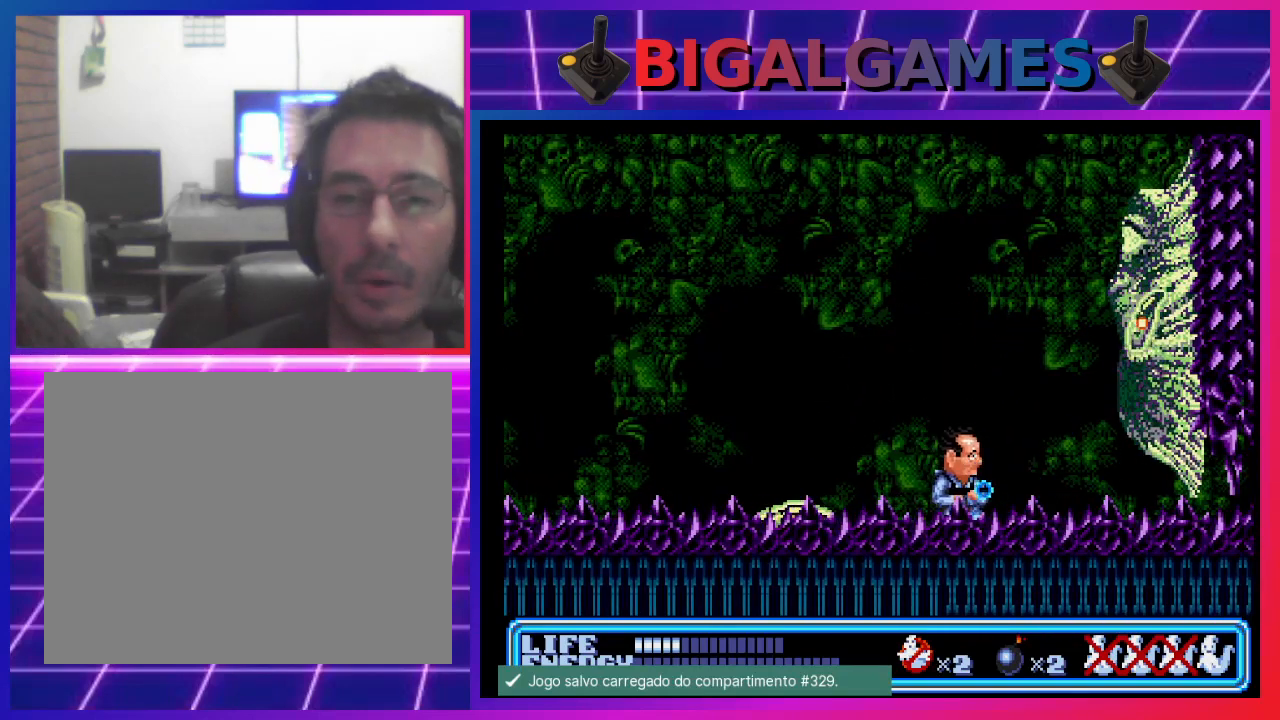
{"buttons": [], "left_stick": "center", "events": [[33, "DPAD_LEFT", "down"], [233, "DPAD_LEFT", "up"], [400, "DPAD_RIGHT", "down"], [467, "DPAD_RIGHT", "up"]]}
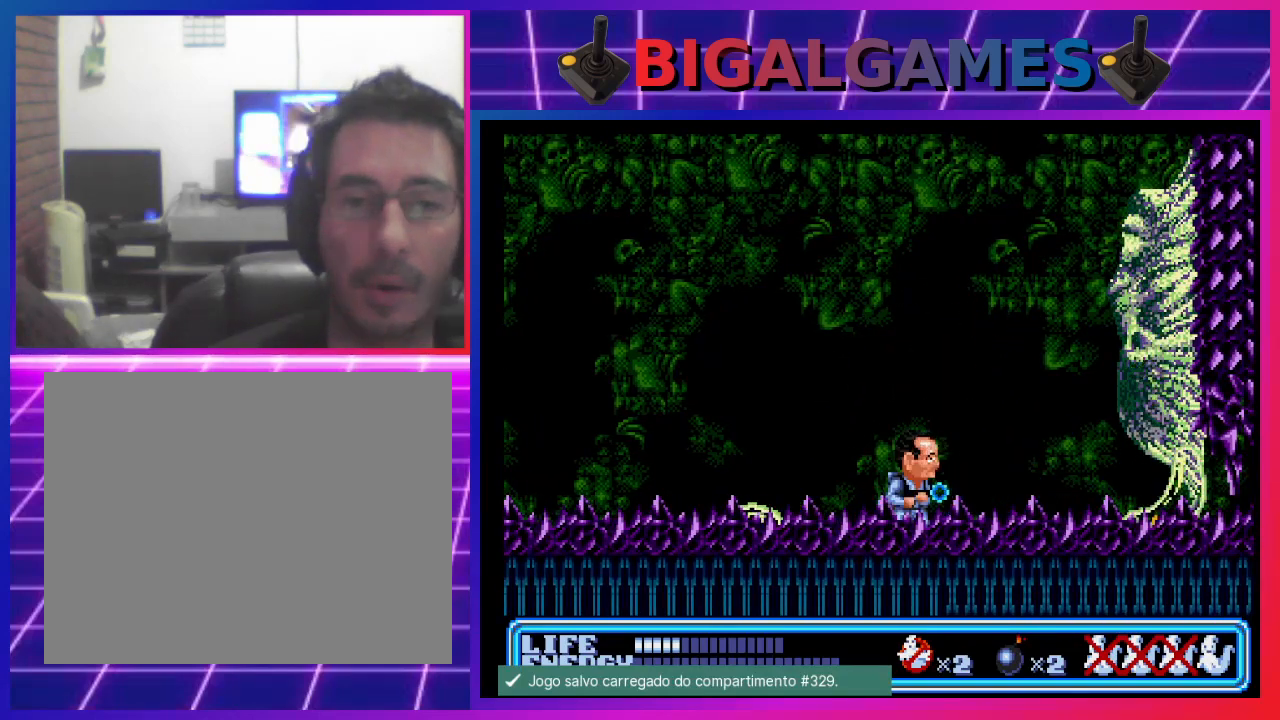
{"buttons": [], "left_stick": "center", "events": [[367, "DPAD_LEFT", "down"], [500, "DPAD_LEFT", "up"]]}
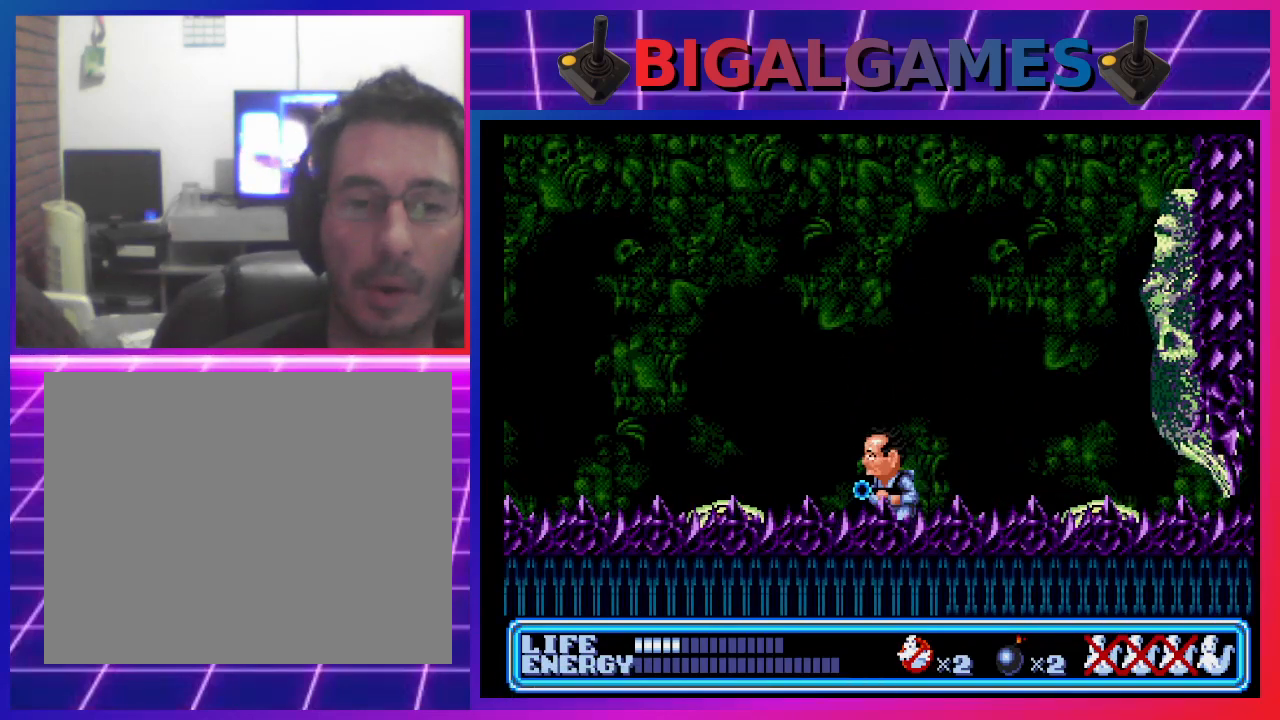
{"buttons": [], "left_stick": "center", "events": [[367, "DPAD_LEFT", "down"], [500, "DPAD_LEFT", "up"]]}
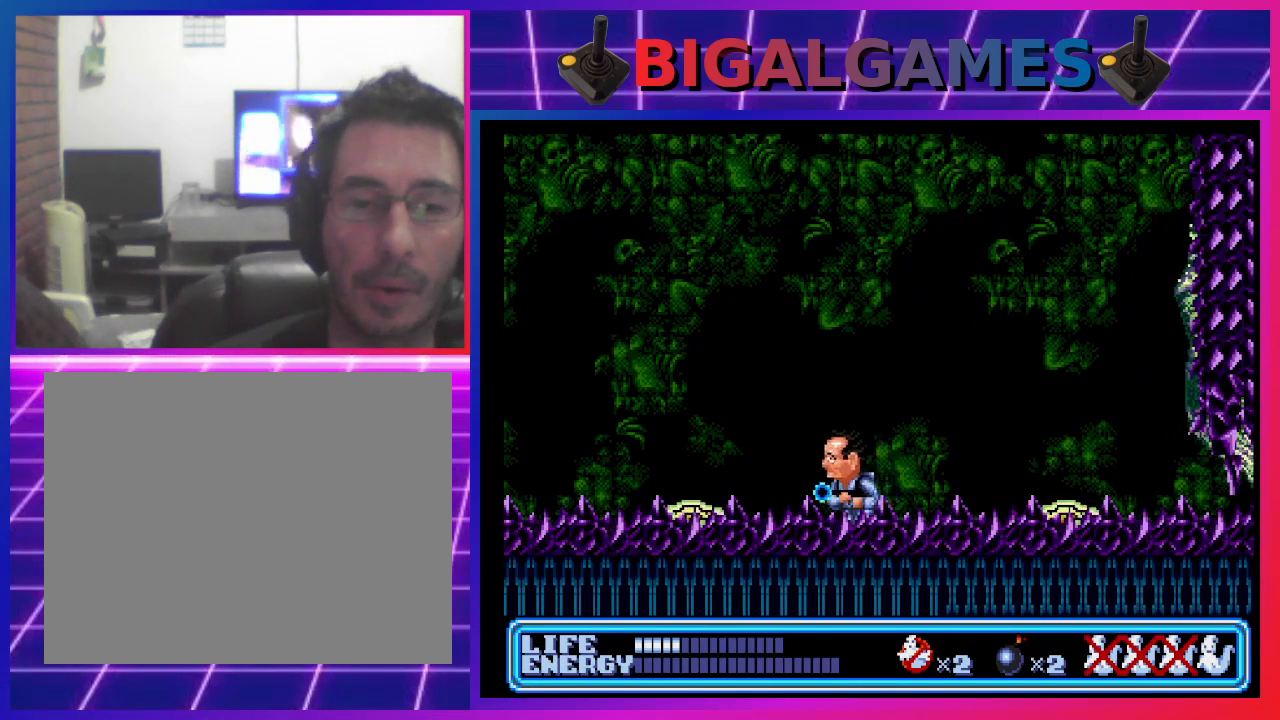
{"buttons": [], "left_stick": "center", "events": [[267, "DPAD_LEFT", "down"], [367, "DPAD_LEFT", "up"]]}
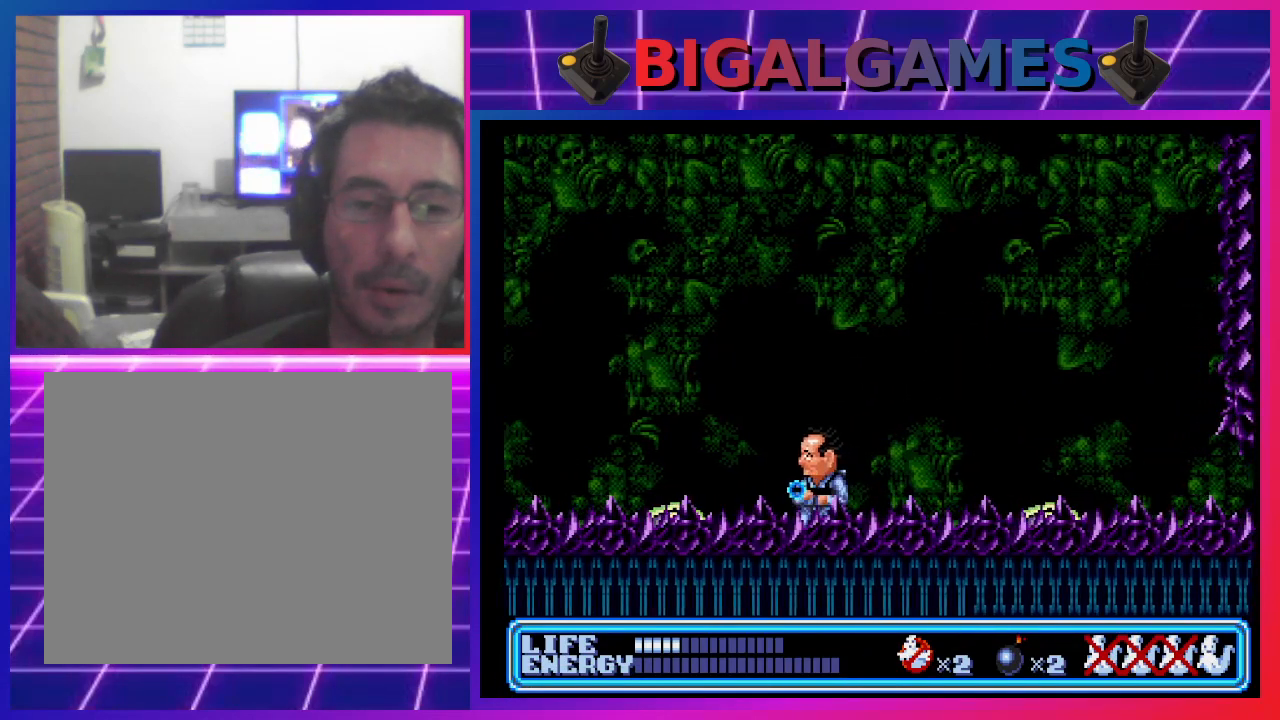
{"buttons": [], "left_stick": "center", "events": [[267, "DPAD_RIGHT", "down"], [333, "DPAD_RIGHT", "up"]]}
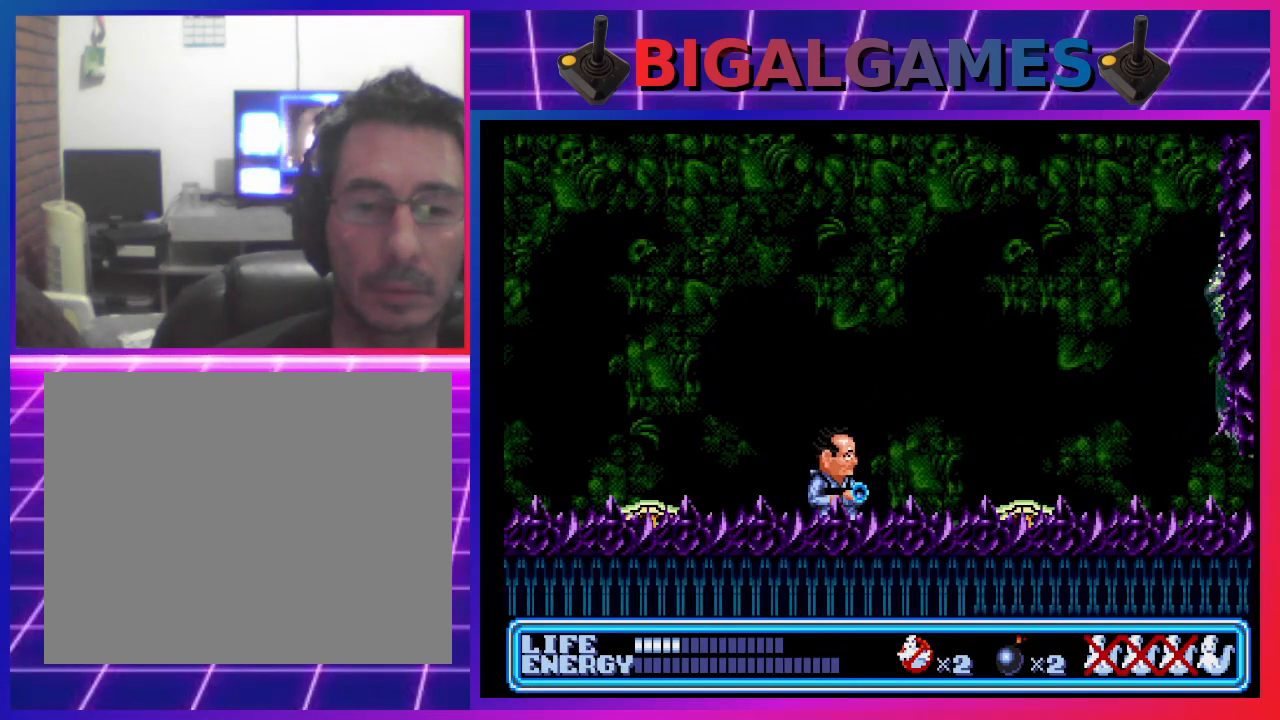
{"buttons": [], "left_stick": "center", "events": []}
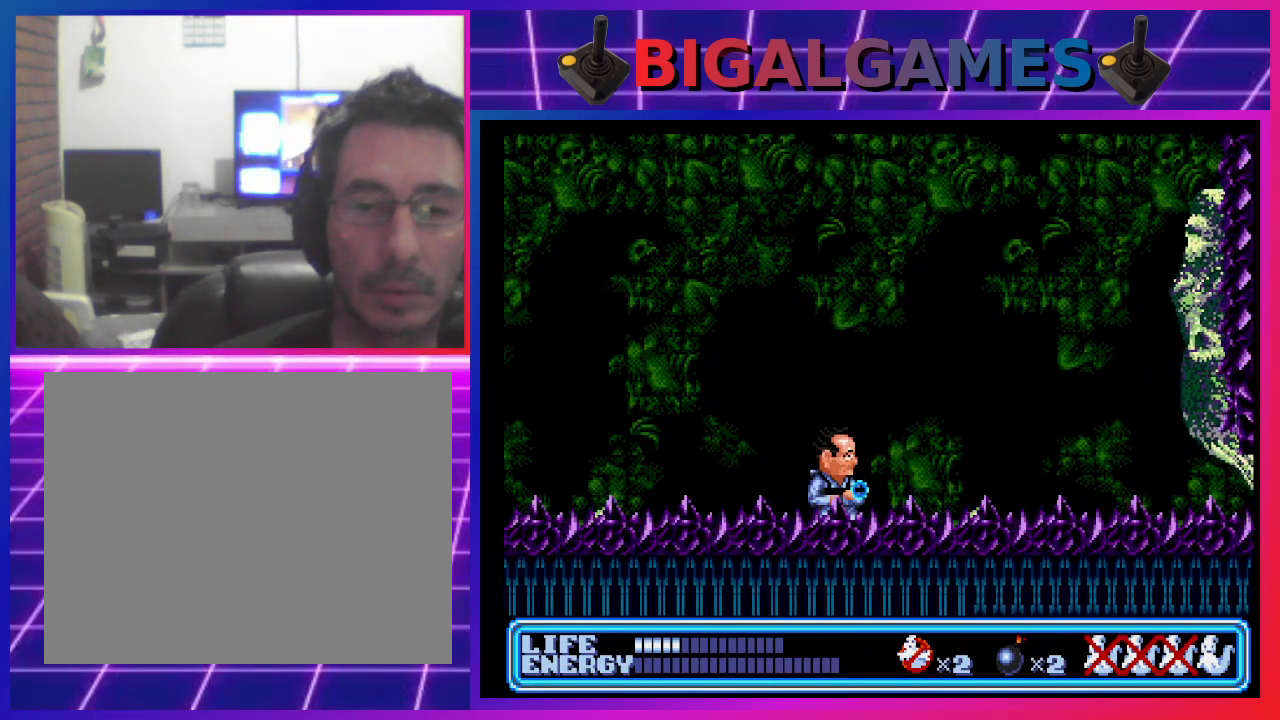
{"buttons": [], "left_stick": "center", "events": []}
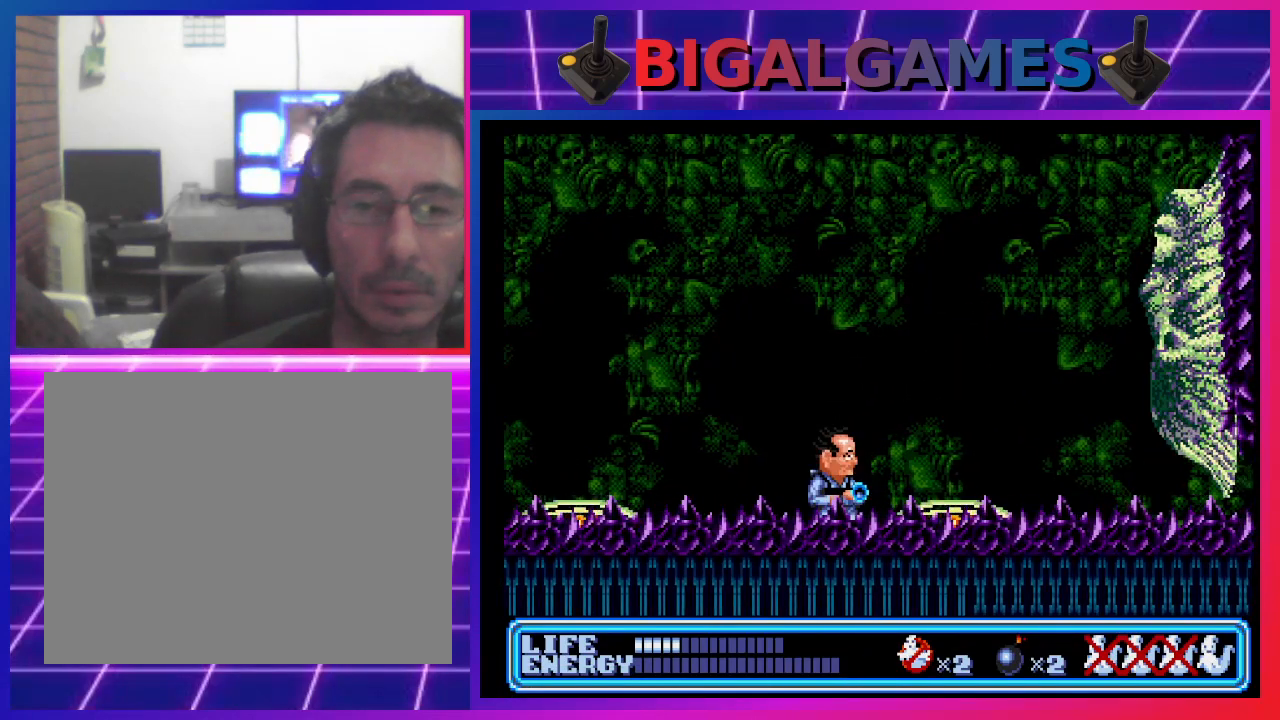
{"buttons": ["CROSS", "DPAD_UP", "DPAD_RIGHT"], "left_stick": "center", "events": [[233, "CIRCLE", "down"], [233, "CROSS", "down"], [233, "DPAD_RIGHT", "down"], [233, "DPAD_UP", "down"], [467, "CIRCLE", "up"], [467, "CROSS", "up"], [500, "CROSS", "down"]]}
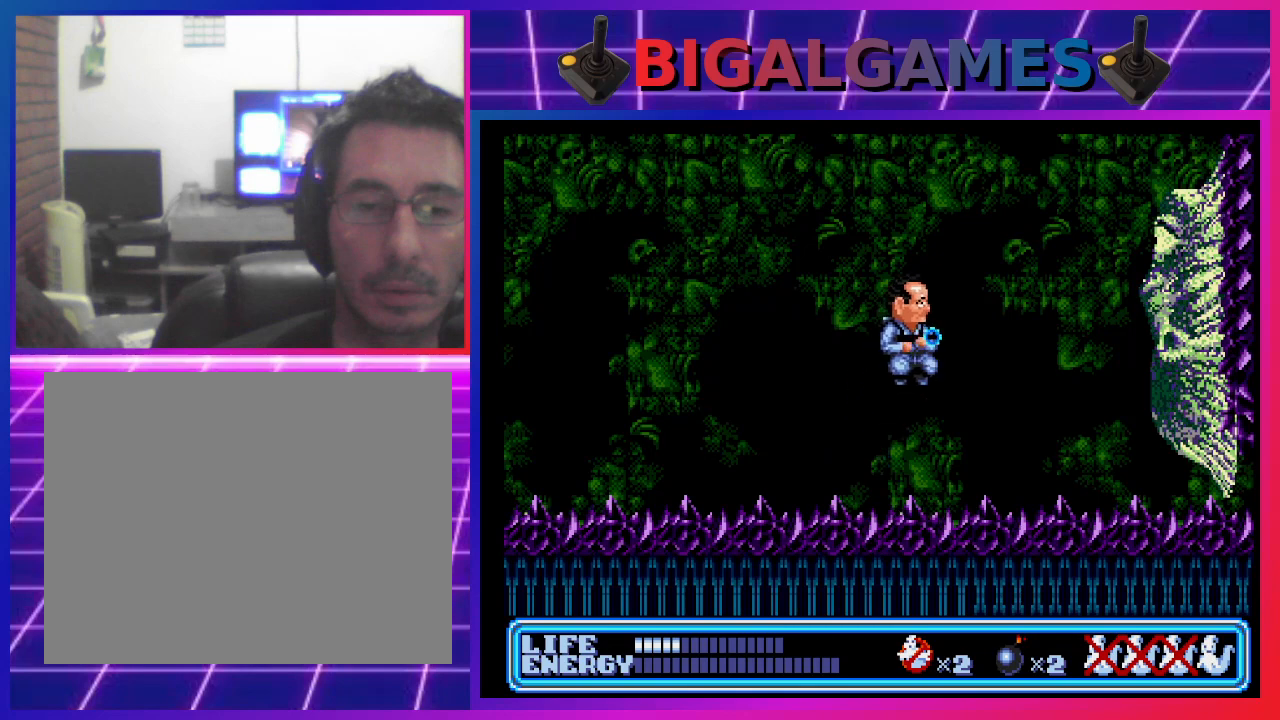
{"buttons": [], "left_stick": "center", "events": [[33, "CIRCLE", "down"], [67, "CIRCLE", "up"], [100, "CROSS", "up"], [133, "CROSS", "down"], [167, "CIRCLE", "down"], [167, "DPAD_RIGHT", "up"], [200, "CIRCLE", "up"], [267, "CIRCLE", "down"], [333, "CIRCLE", "up"], [367, "CROSS", "up"], [367, "DPAD_UP", "up"]]}
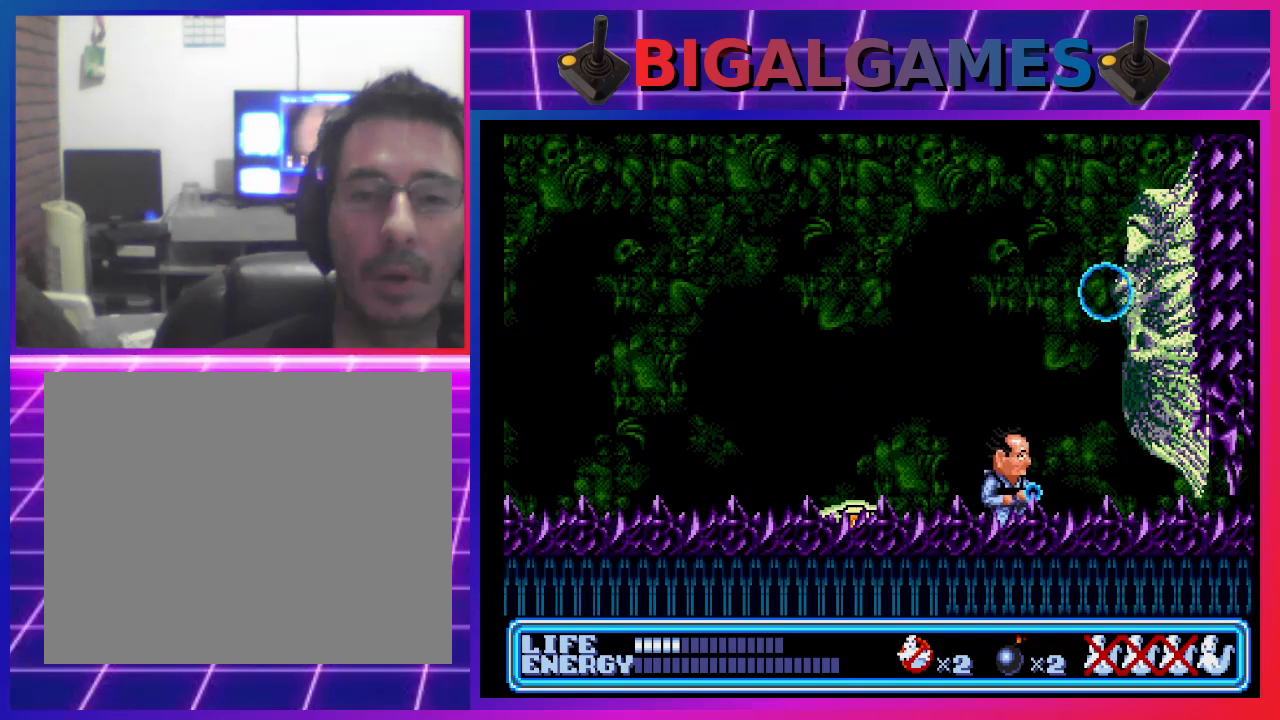
{"buttons": ["DPAD_DOWN", "DPAD_LEFT"], "left_stick": "center", "events": [[367, "DPAD_LEFT", "down"], [400, "DPAD_DOWN", "down"]]}
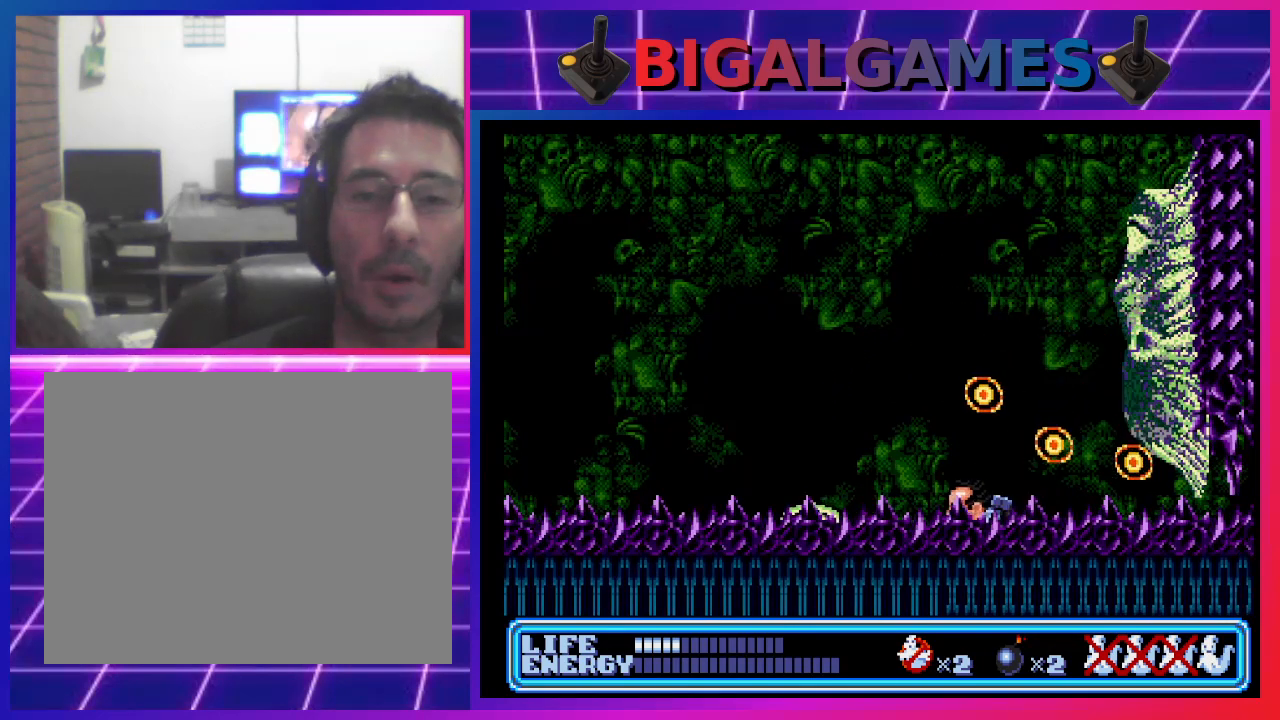
{"buttons": ["DPAD_DOWN", "DPAD_RIGHT"], "left_stick": "center", "events": [[200, "DPAD_LEFT", "up"], [267, "DPAD_RIGHT", "down"]]}
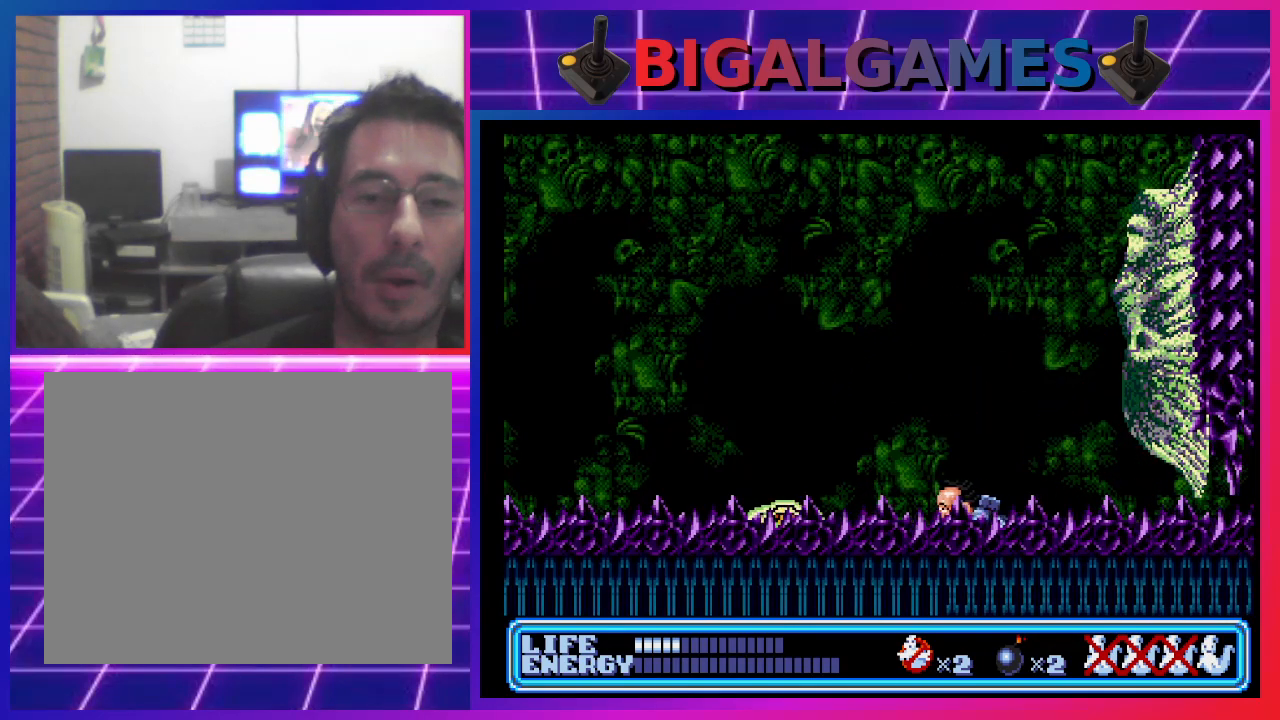
{"buttons": ["DPAD_LEFT"], "left_stick": "center", "events": [[67, "DPAD_RIGHT", "up"], [267, "DPAD_DOWN", "up"], [400, "DPAD_LEFT", "down"]]}
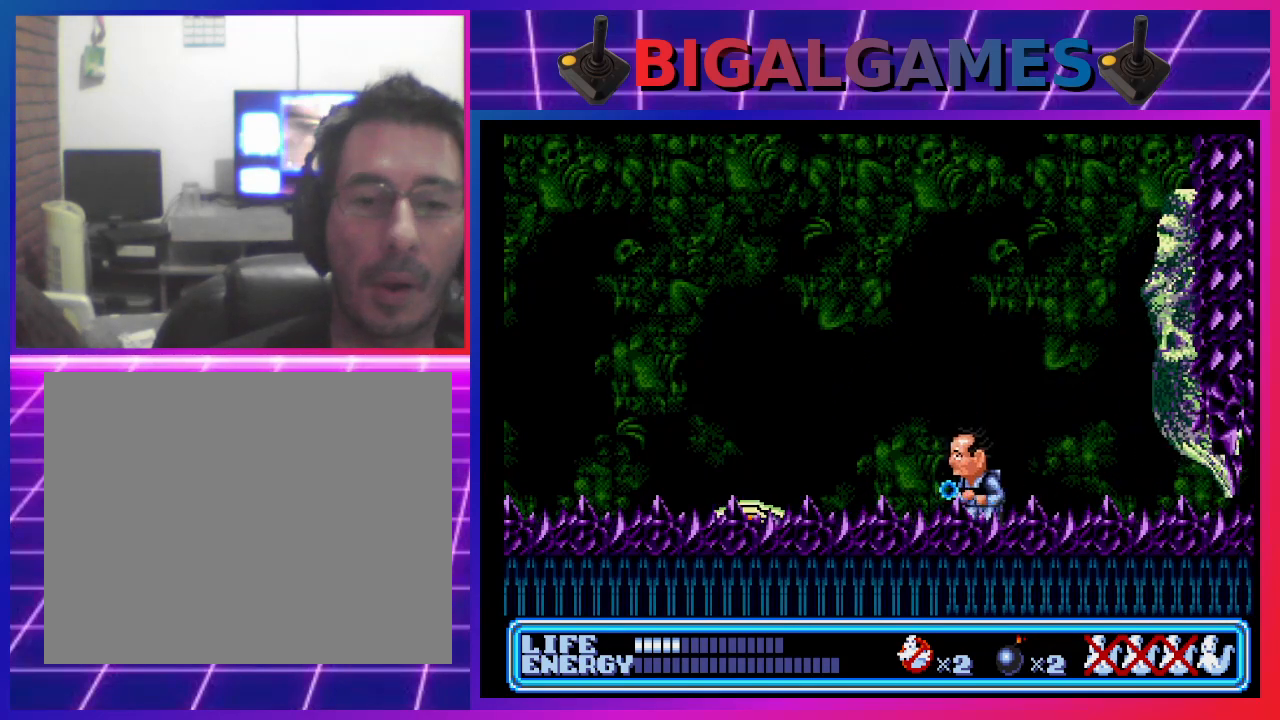
{"buttons": [], "left_stick": "center", "events": [[167, "DPAD_LEFT", "up"], [333, "DPAD_RIGHT", "down"], [400, "DPAD_RIGHT", "up"]]}
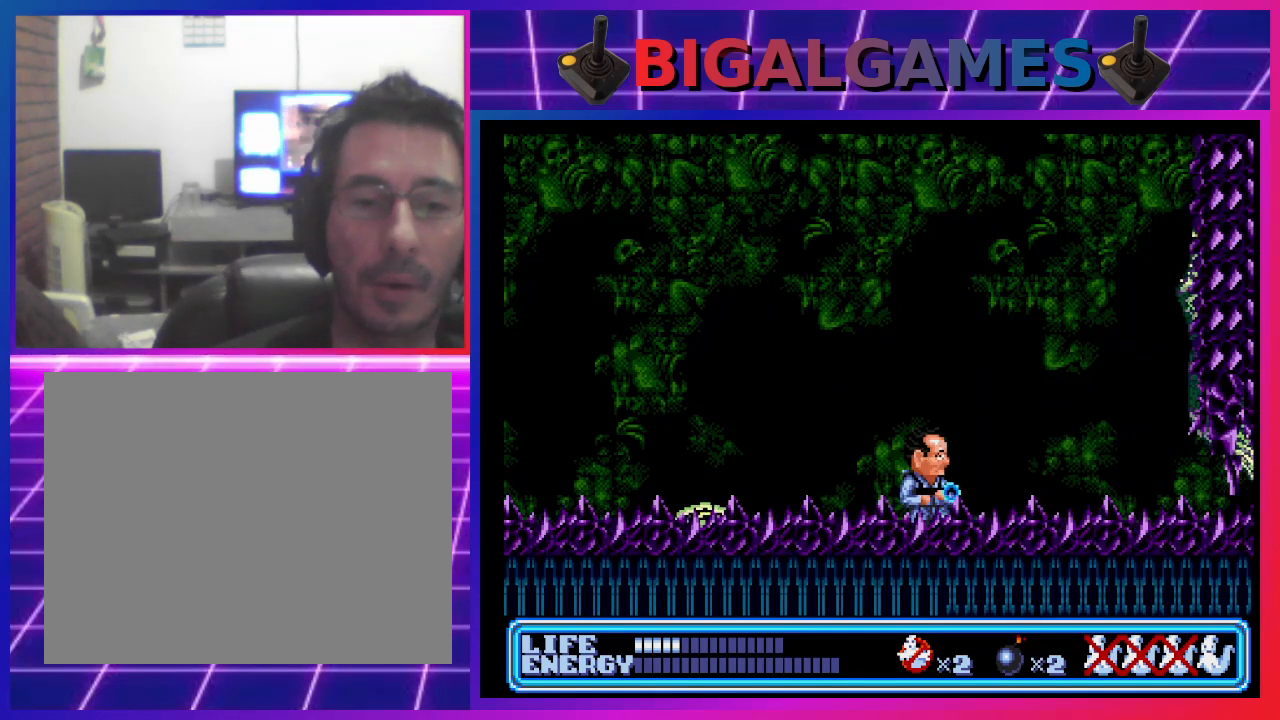
{"buttons": [], "left_stick": "center", "events": []}
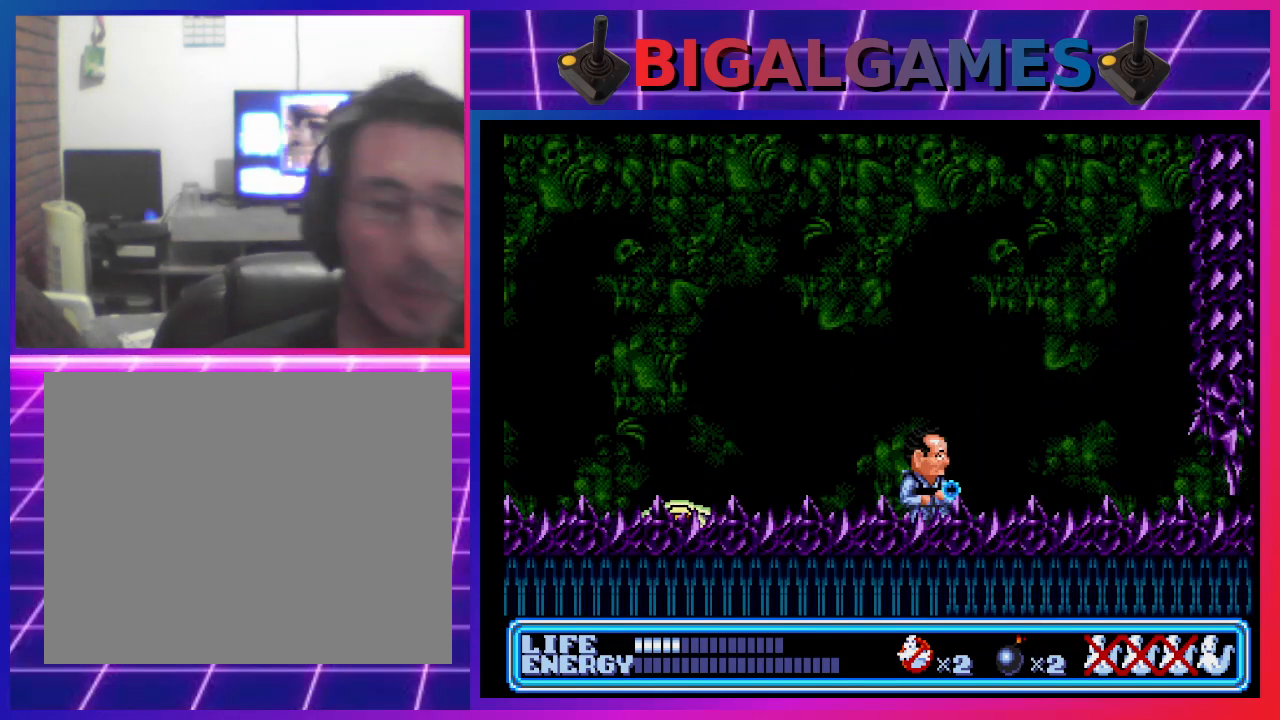
{"buttons": [], "left_stick": "center", "events": []}
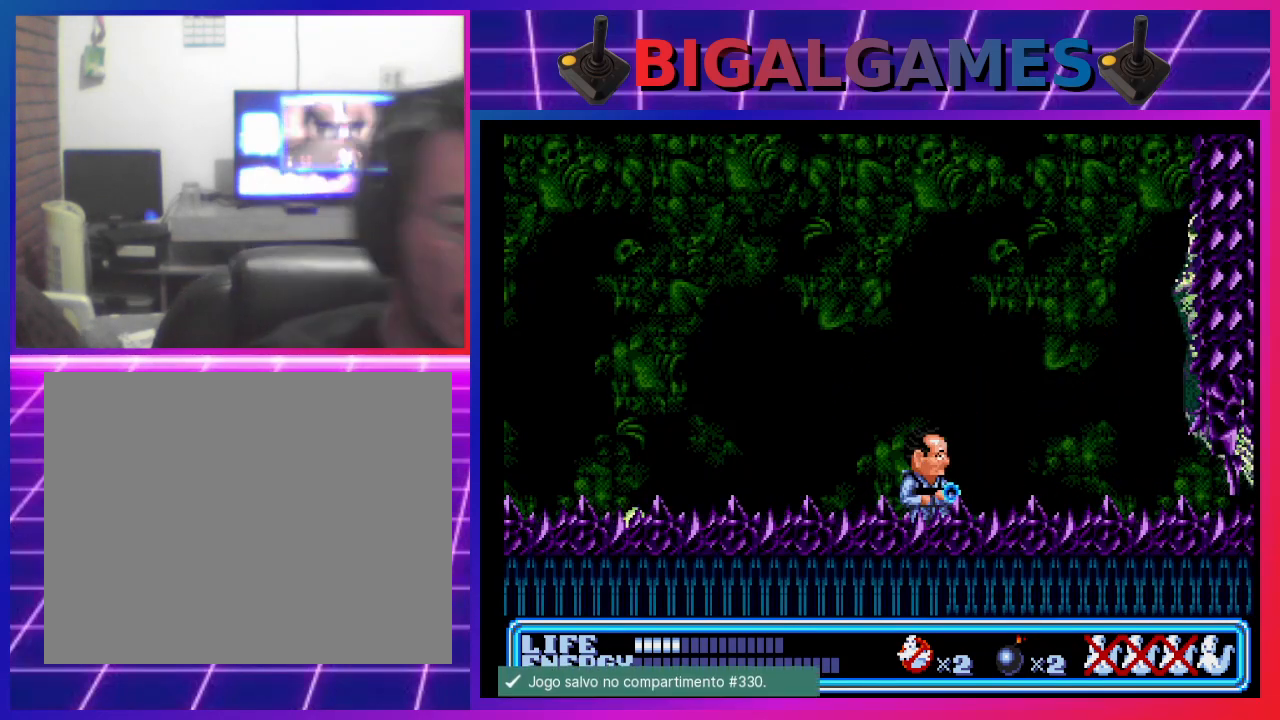
{"buttons": [], "left_stick": "center", "events": []}
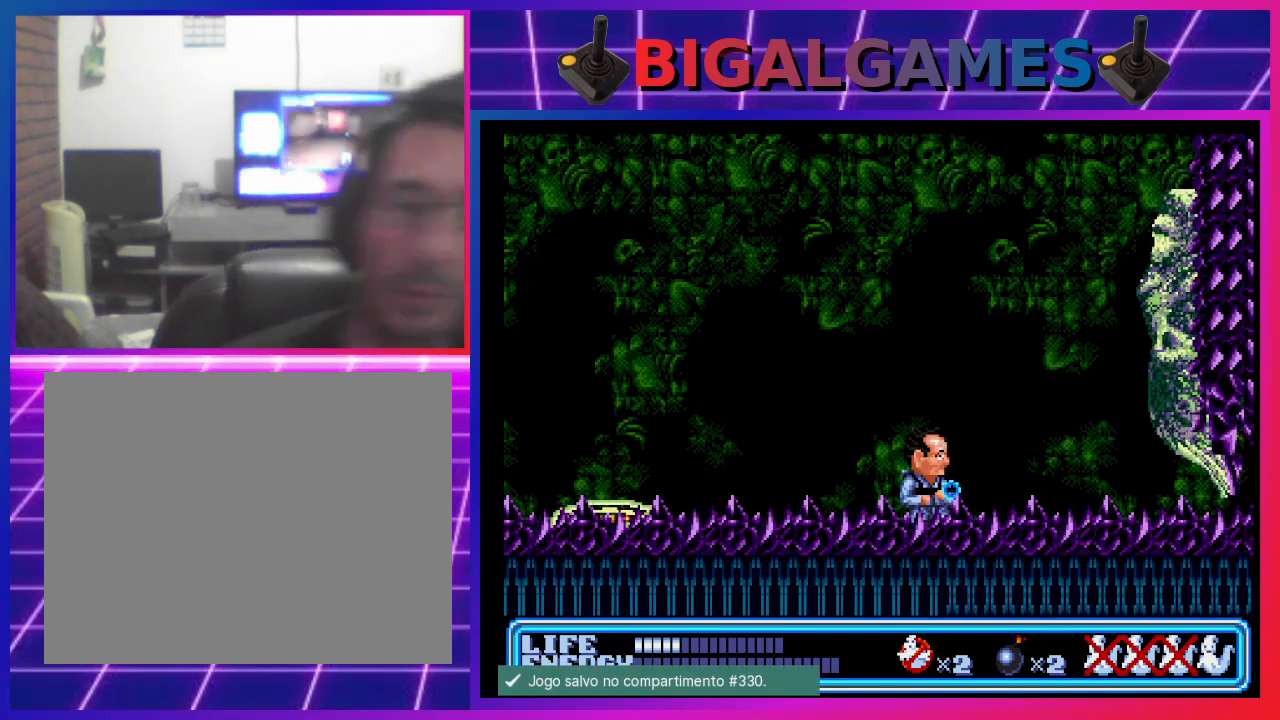
{"buttons": ["CROSS"], "left_stick": "center", "events": [[167, "CROSS", "down"], [200, "CIRCLE", "down"], [333, "CIRCLE", "up"], [333, "CROSS", "up"], [367, "CROSS", "down"], [400, "CIRCLE", "down"], [467, "CIRCLE", "up"], [467, "CROSS", "up"], [500, "CROSS", "down"]]}